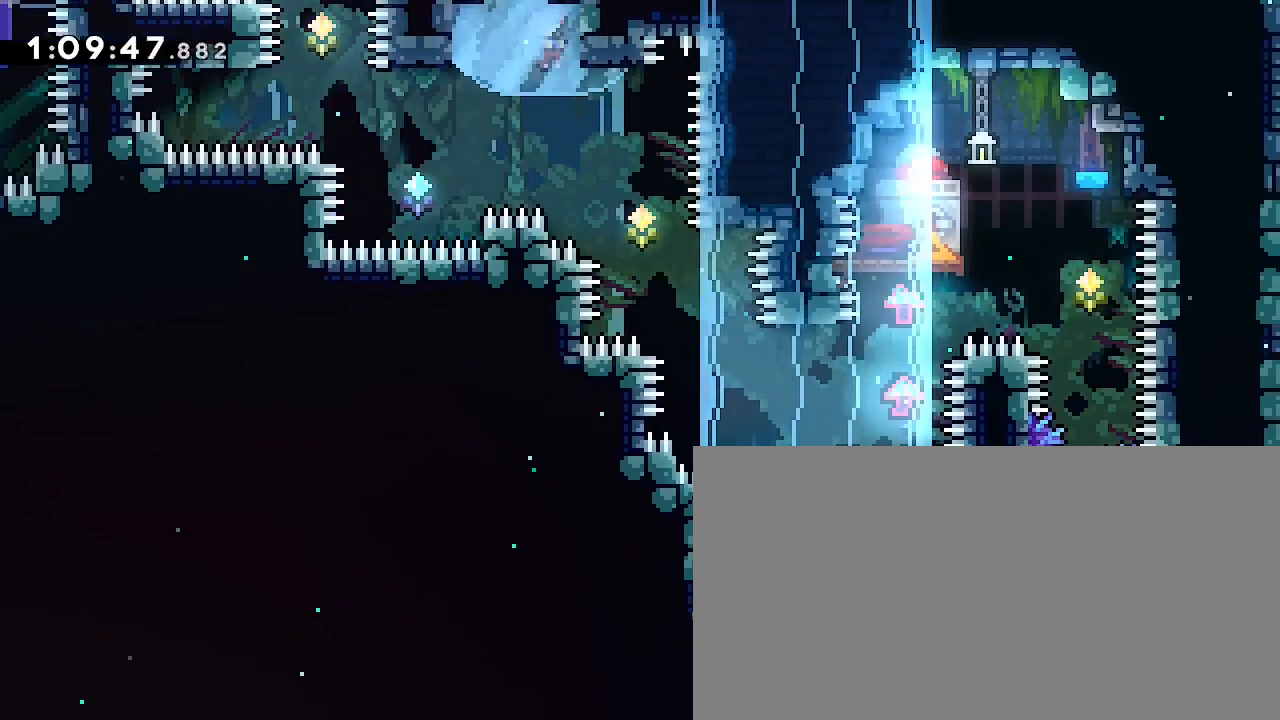
Gameplay with a controller (Xbox layout); each line is a JSON object with the inputs held at the frame after it (dt_ms = milliseconds from this image to that frame). "events" lists button and stick changes between this image and that frame as [ms after this image, input, new state], when the widget could be followed in between. Not read: DPAD_DOWN DPAD_UP L1 L2 R1 R2 SELECT START X Y.
{"dt_ms": 500, "buttons": [], "left_stick": "down", "right_stick": "center", "events": [[500, "left_stick", "down"]]}
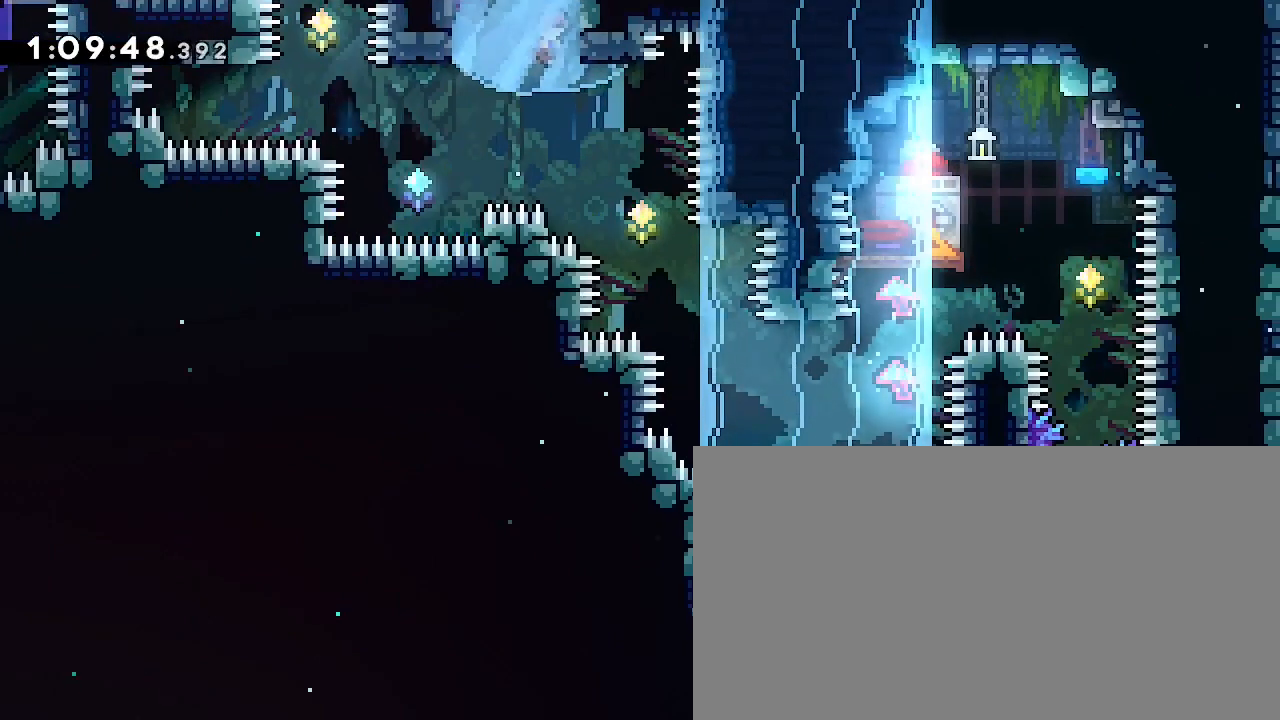
{"dt_ms": 500, "buttons": [], "left_stick": "center", "right_stick": "center", "events": [[67, "left_stick", "center"]]}
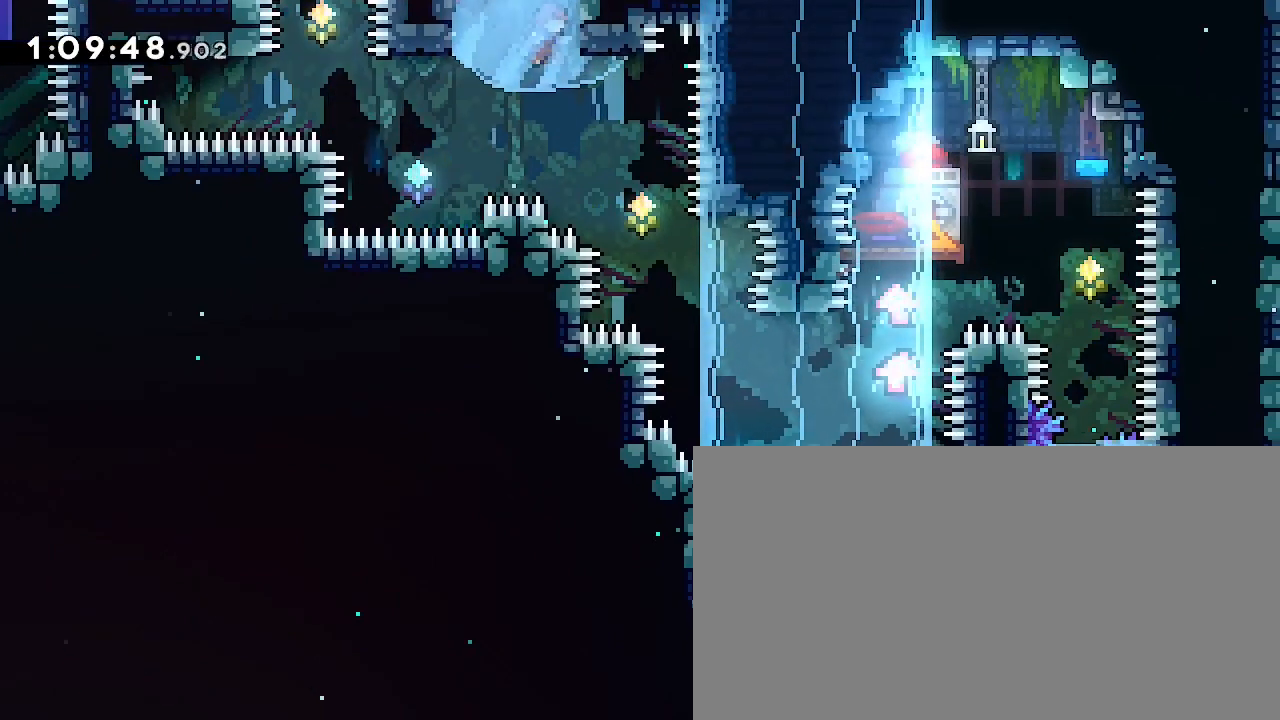
{"dt_ms": 500, "buttons": [], "left_stick": "down", "right_stick": "center", "events": [[433, "left_stick", "down"]]}
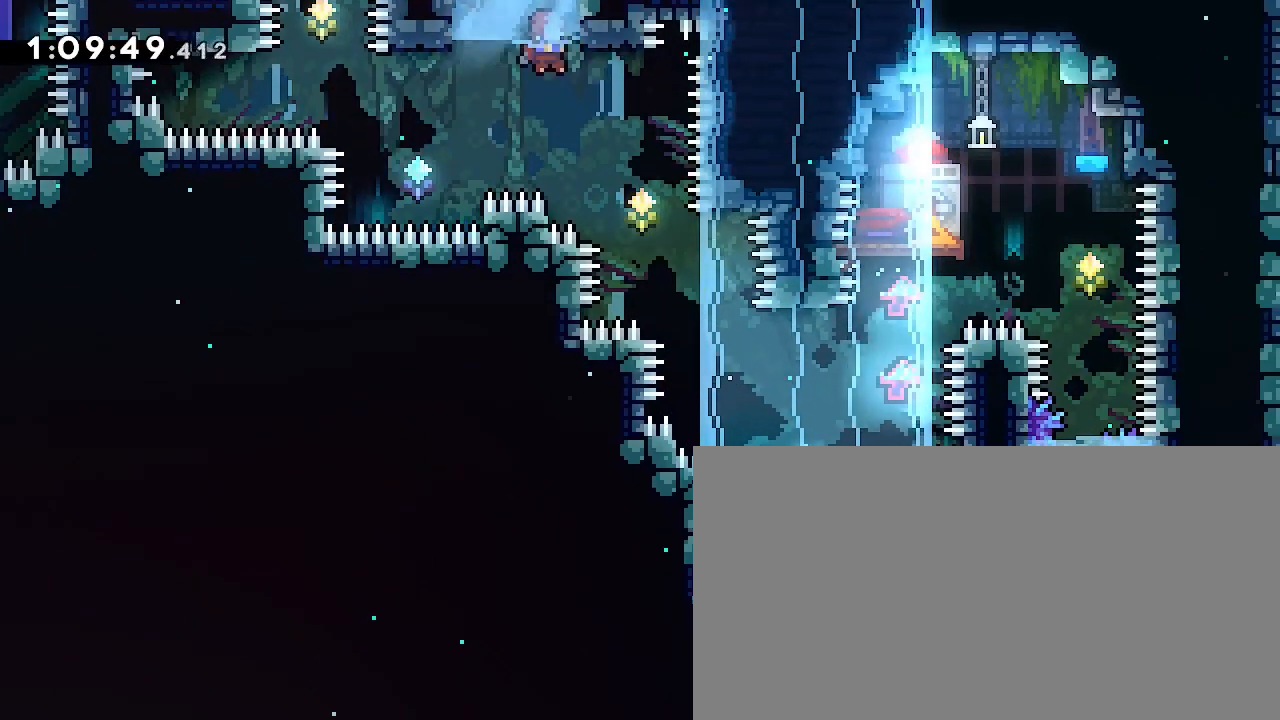
{"dt_ms": 500, "buttons": [], "left_stick": "center", "right_stick": "center"}
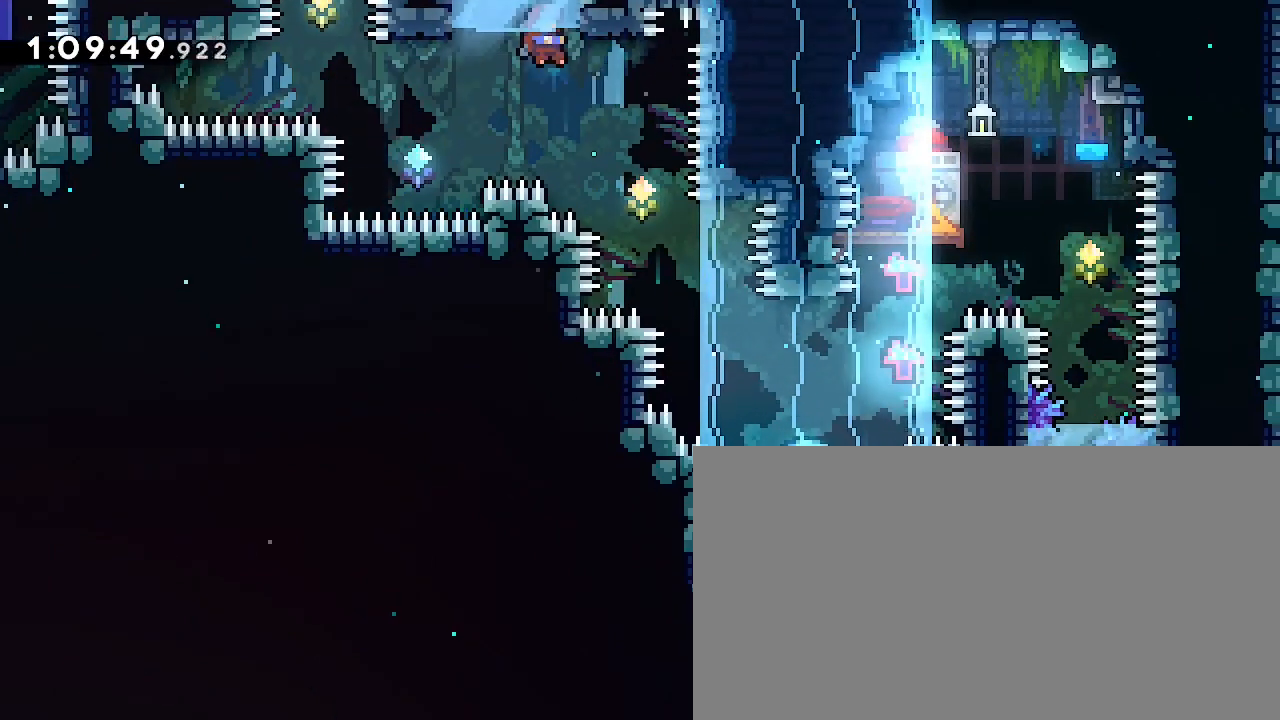
{"dt_ms": 500, "buttons": [], "left_stick": "center", "right_stick": "center", "events": []}
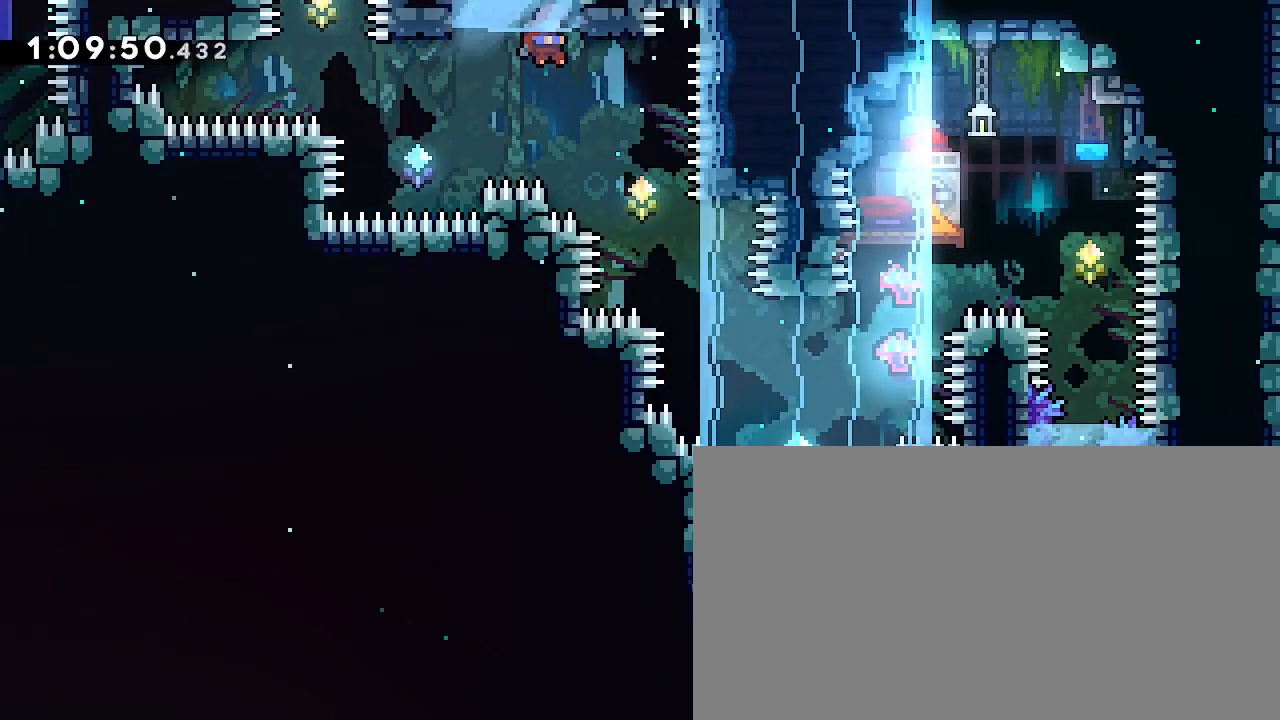
{"dt_ms": 500, "buttons": [], "left_stick": "center", "right_stick": "center", "events": []}
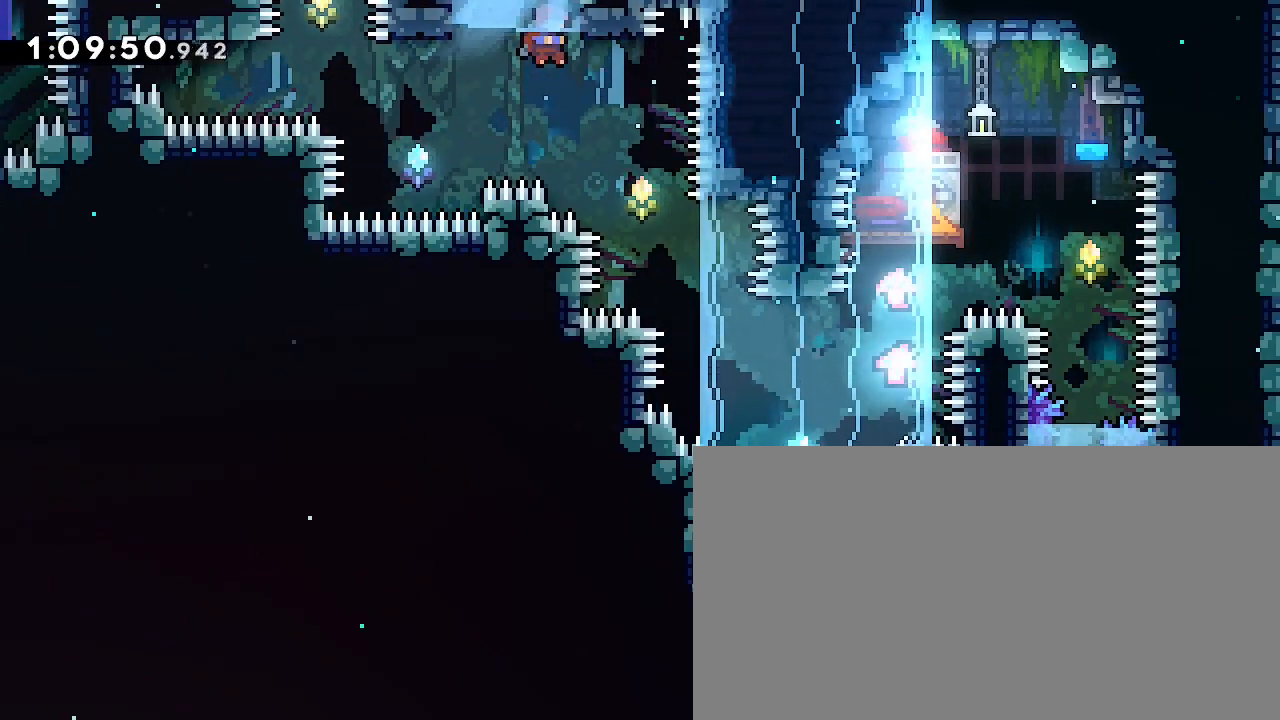
{"dt_ms": 500, "buttons": [], "left_stick": "center", "right_stick": "center", "events": []}
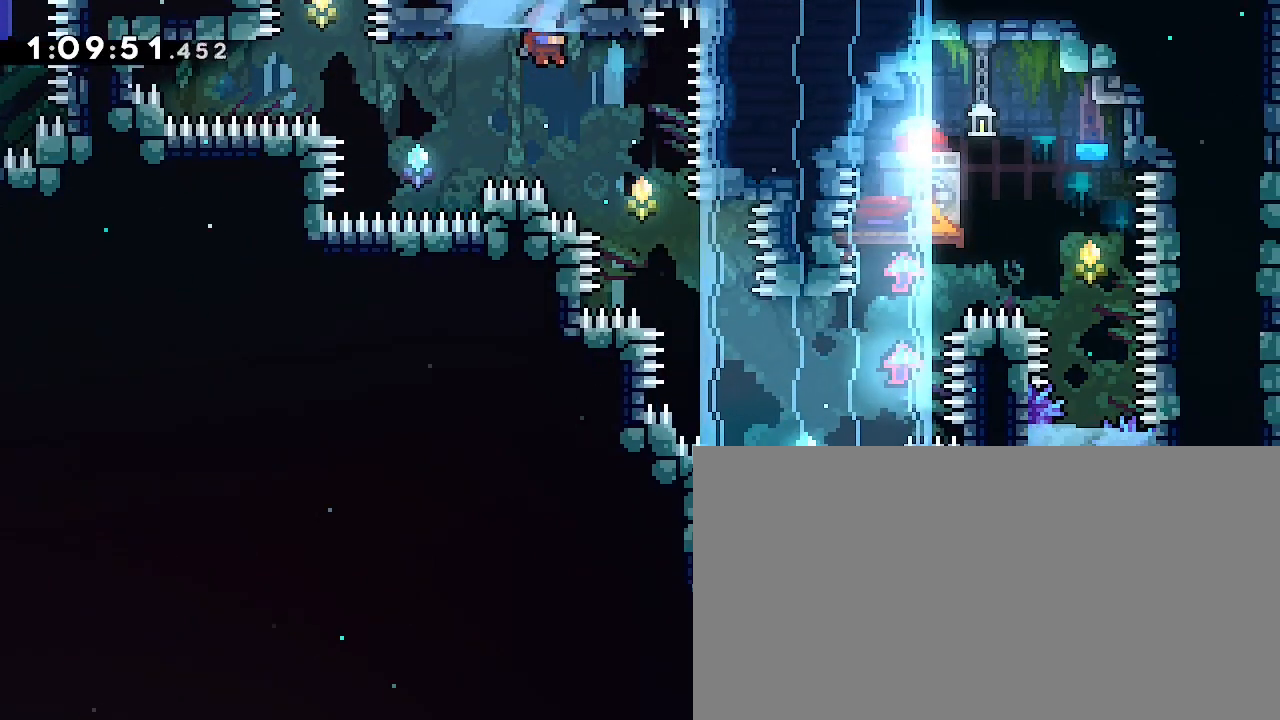
{"dt_ms": 500, "buttons": [], "left_stick": "center", "right_stick": "center", "events": []}
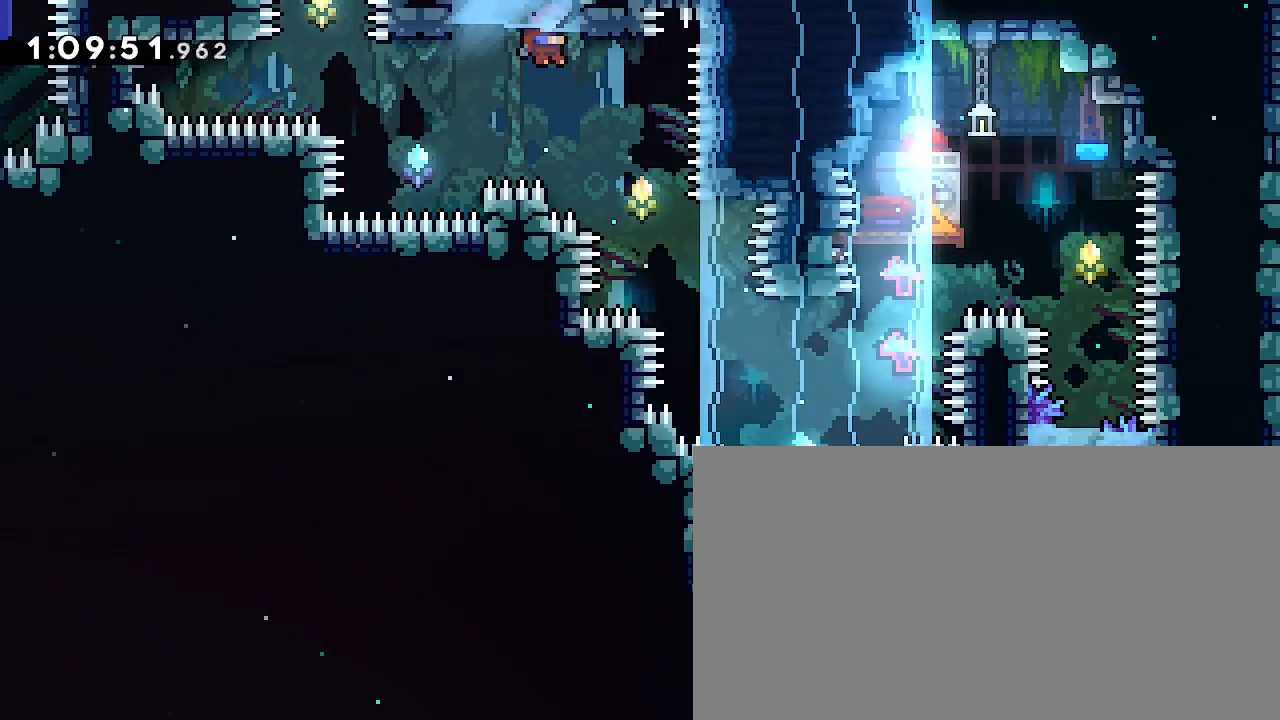
{"dt_ms": 500, "buttons": [], "left_stick": "center", "right_stick": "center", "events": []}
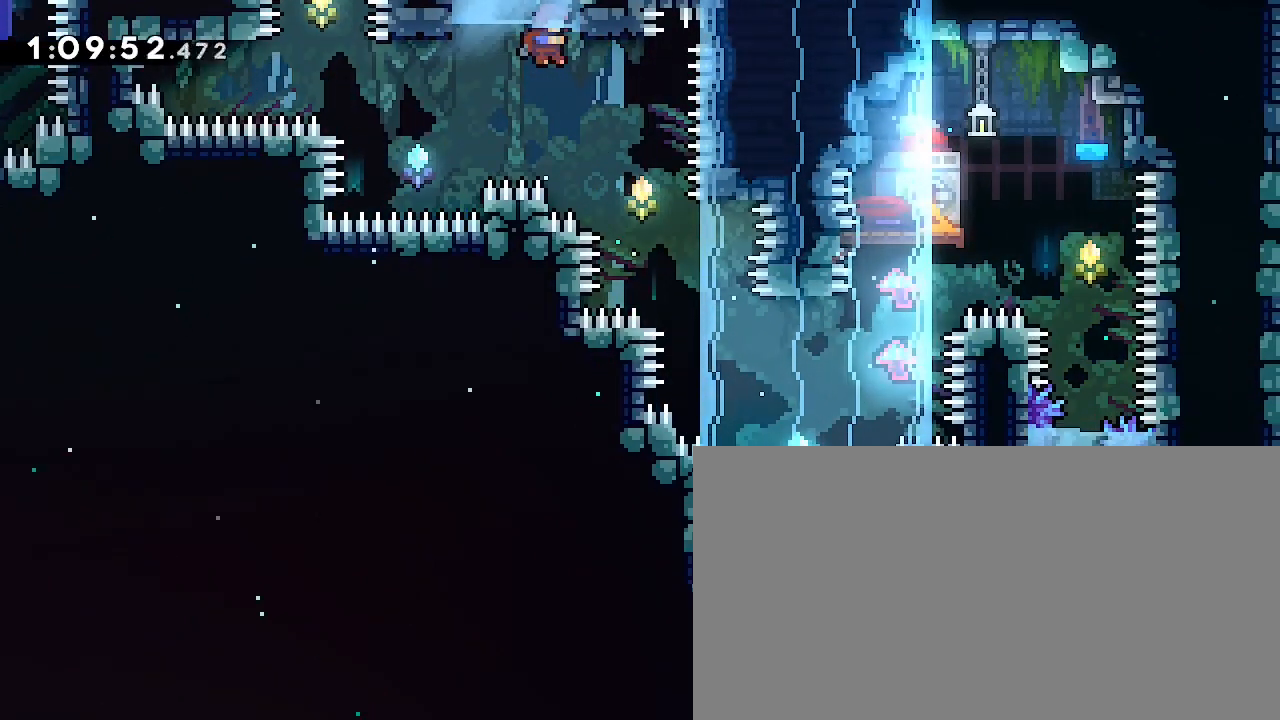
{"dt_ms": 500, "buttons": [], "left_stick": "down-right", "right_stick": "center"}
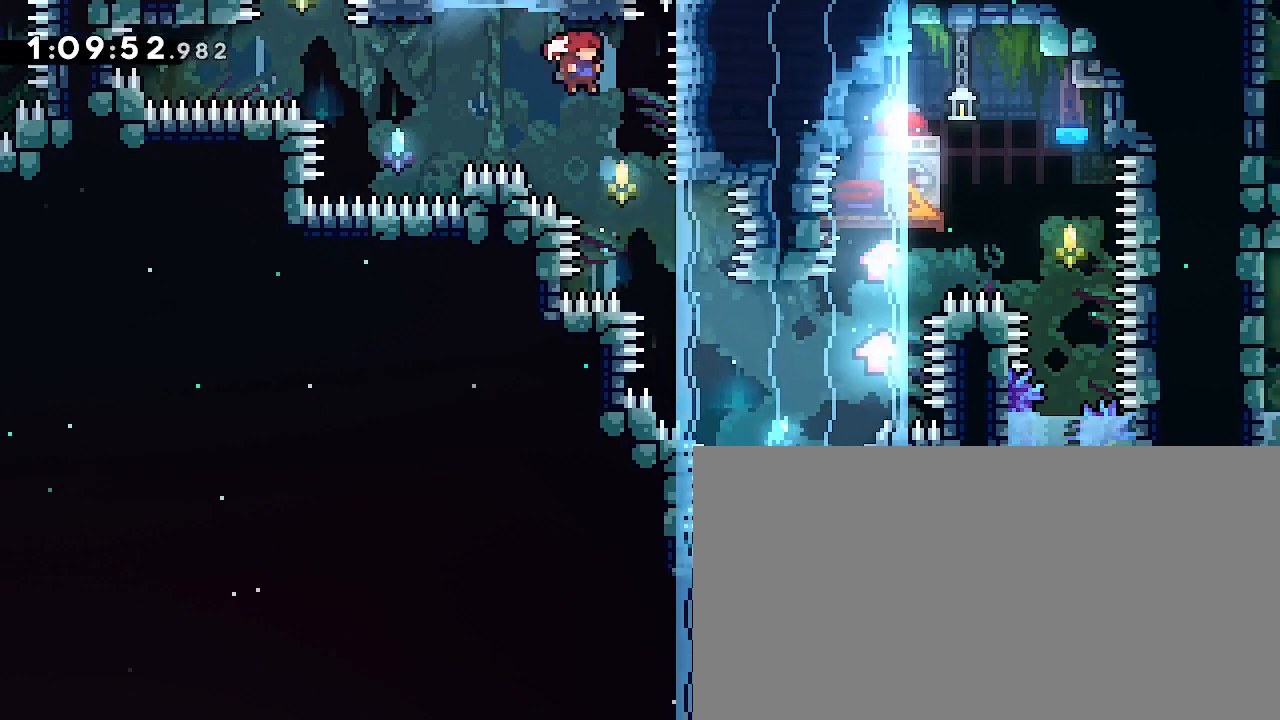
{"dt_ms": 500, "buttons": [], "left_stick": "right", "right_stick": "center"}
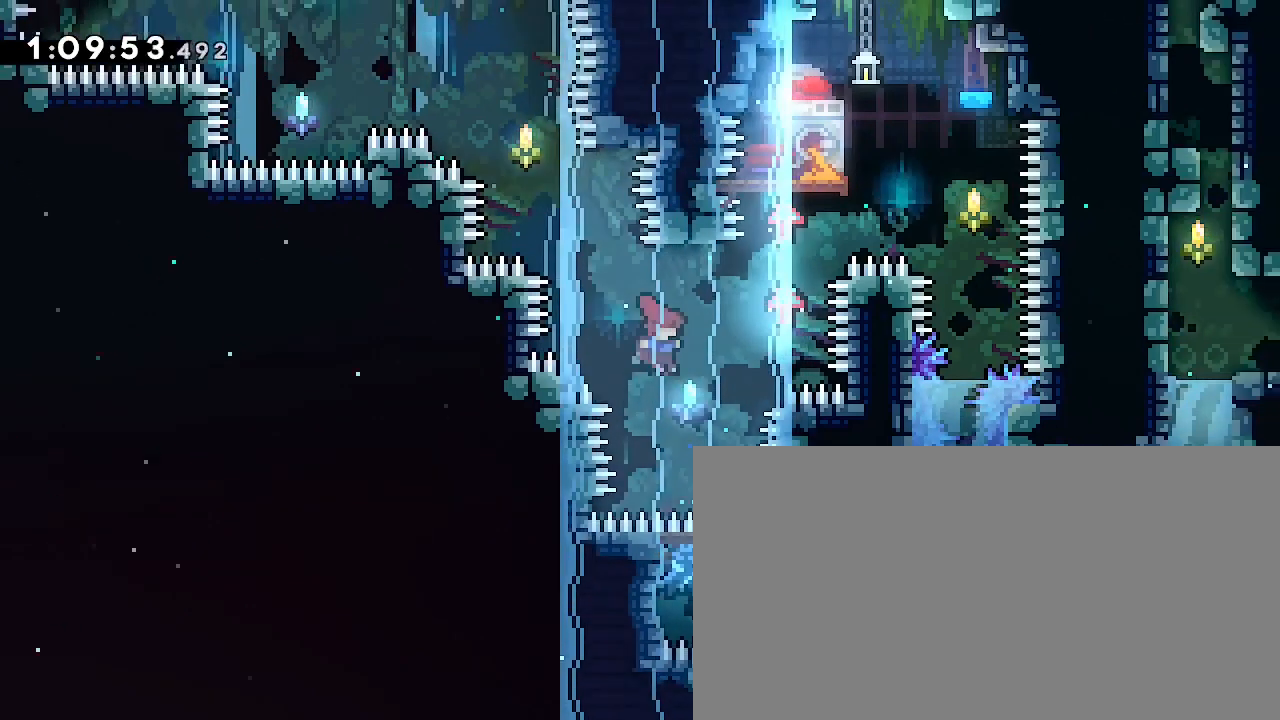
{"dt_ms": 1000, "buttons": [], "left_stick": "center", "right_stick": "up"}
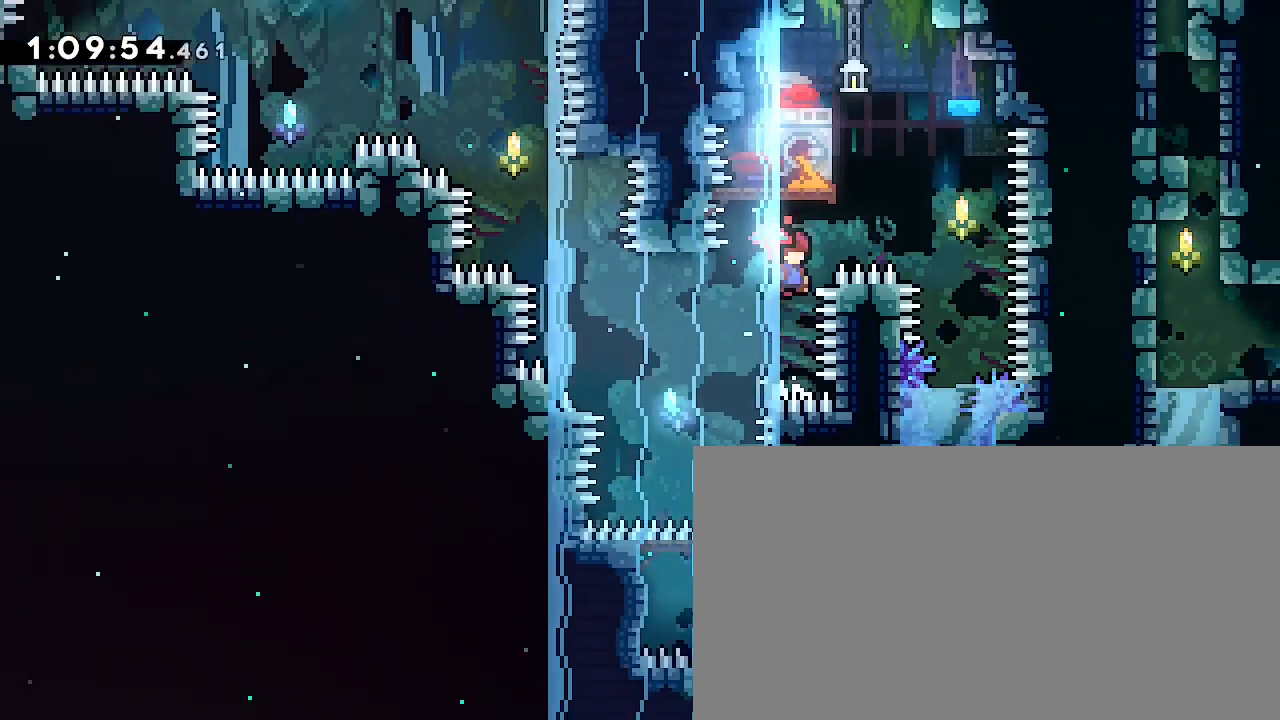
{"dt_ms": 500, "buttons": [], "left_stick": "center", "right_stick": "up"}
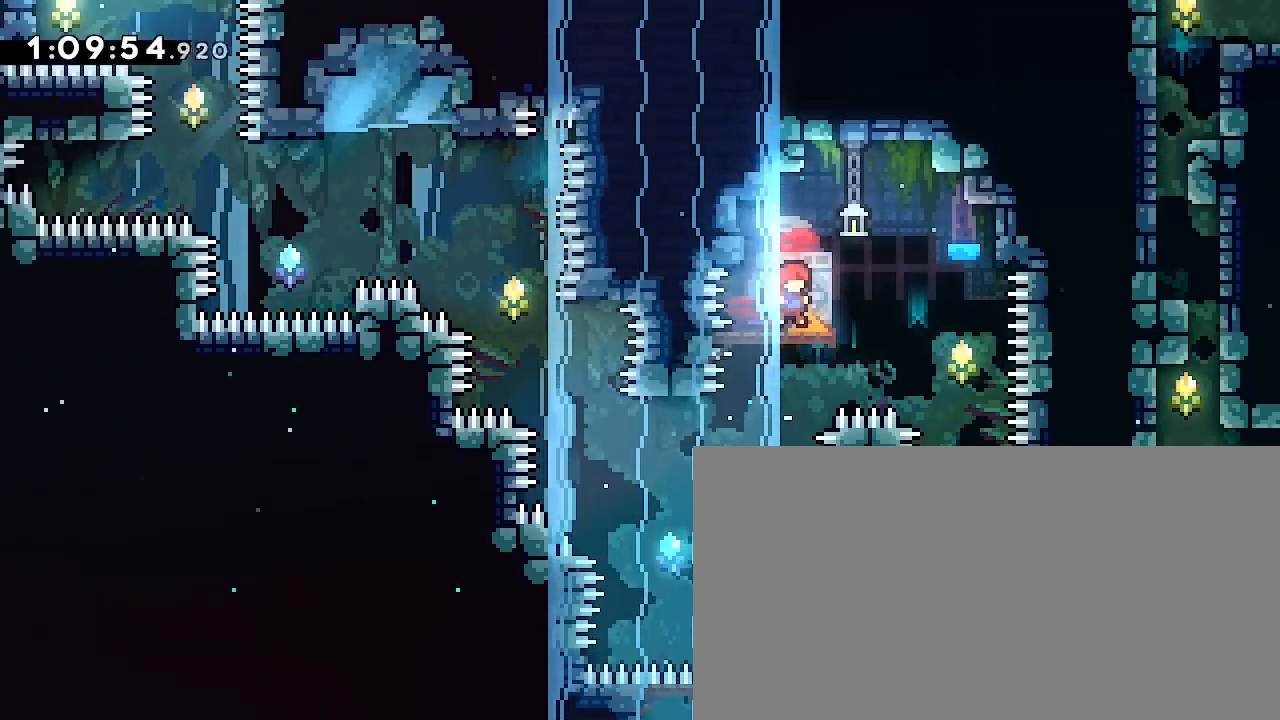
{"dt_ms": 500, "buttons": [], "left_stick": "center", "right_stick": "center"}
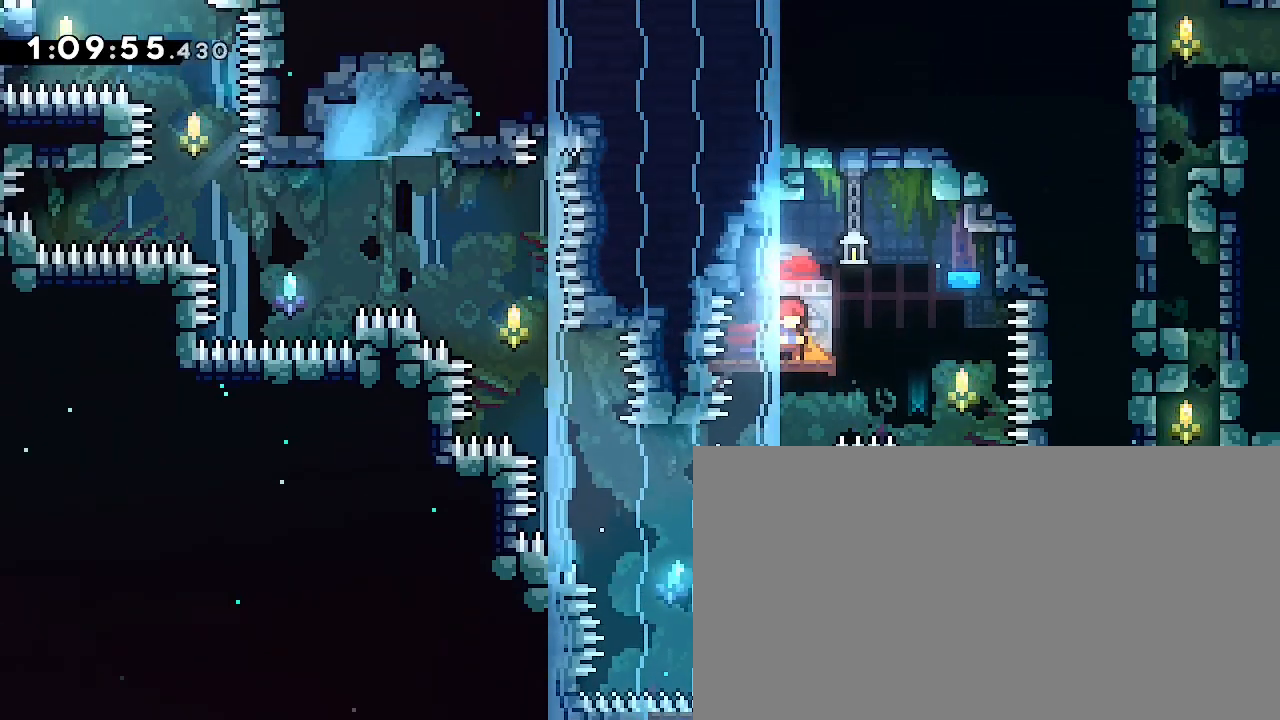
{"dt_ms": 500, "buttons": [], "left_stick": "center", "right_stick": "center", "events": []}
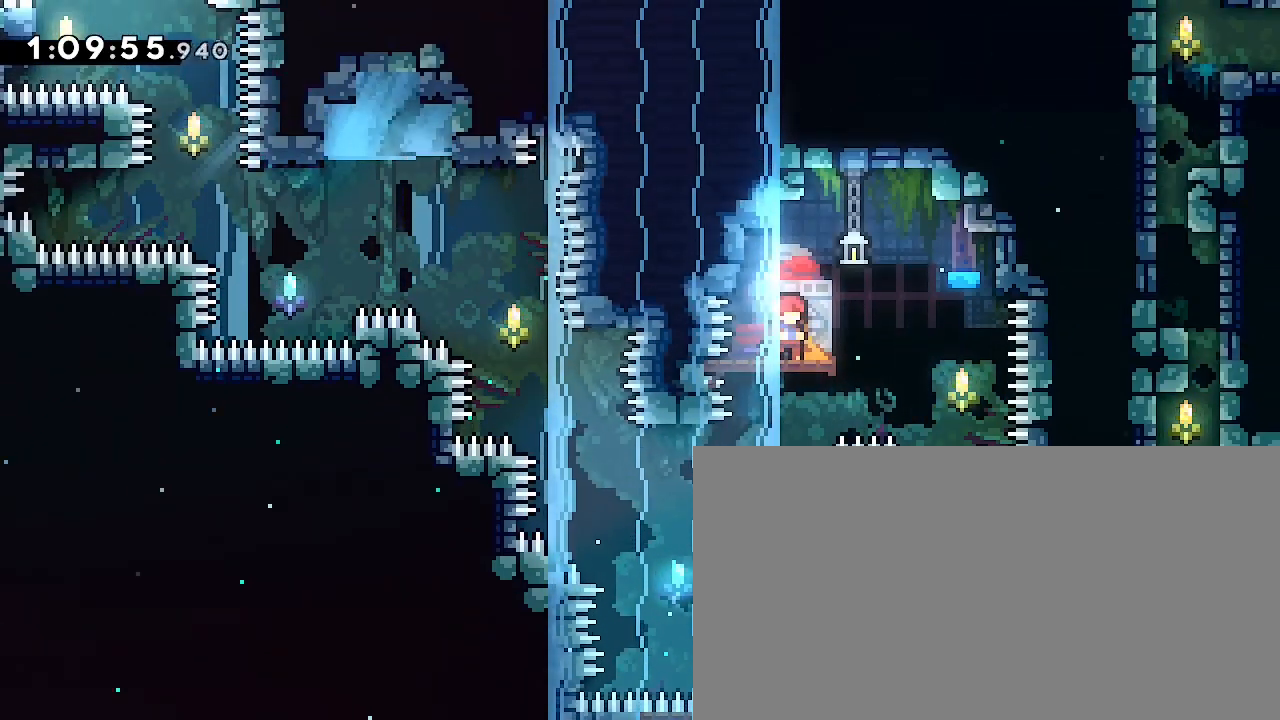
{"dt_ms": 500, "buttons": [], "left_stick": "center", "right_stick": "center", "events": []}